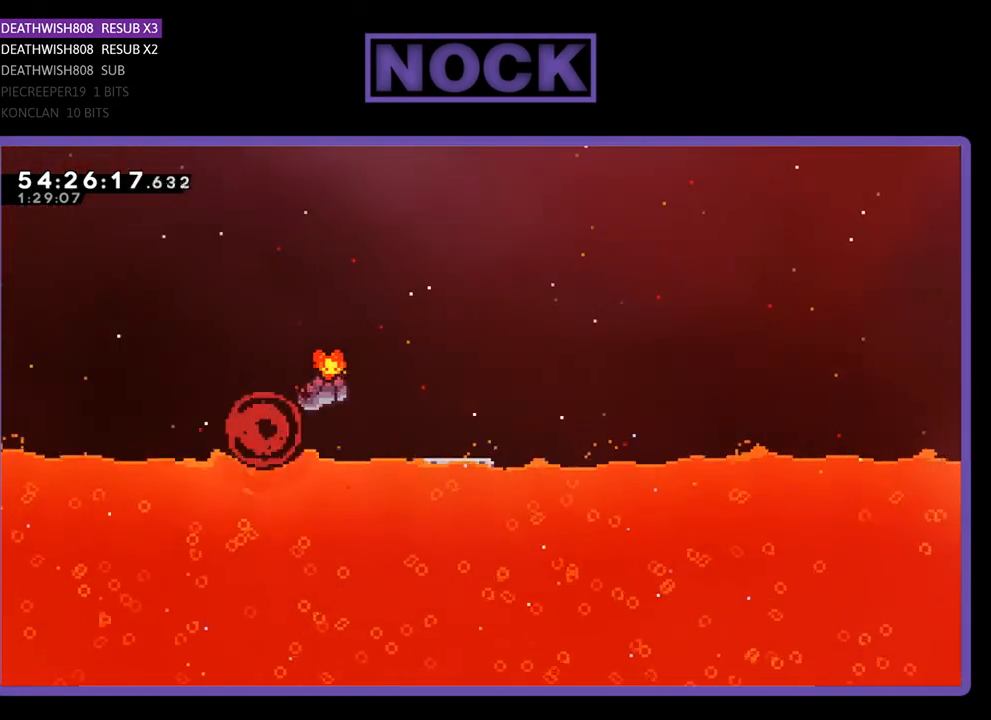
Gameplay with a controller (PlayStation layout); each line is a JSON object with the inputs held at the frame after it. "events" lists button and stick changes between this image and that frame as [ms after this image, input, new state], when the widget could be followed in between. Not read: left_stick.
{"buttons": [], "right_stick": "center", "events": []}
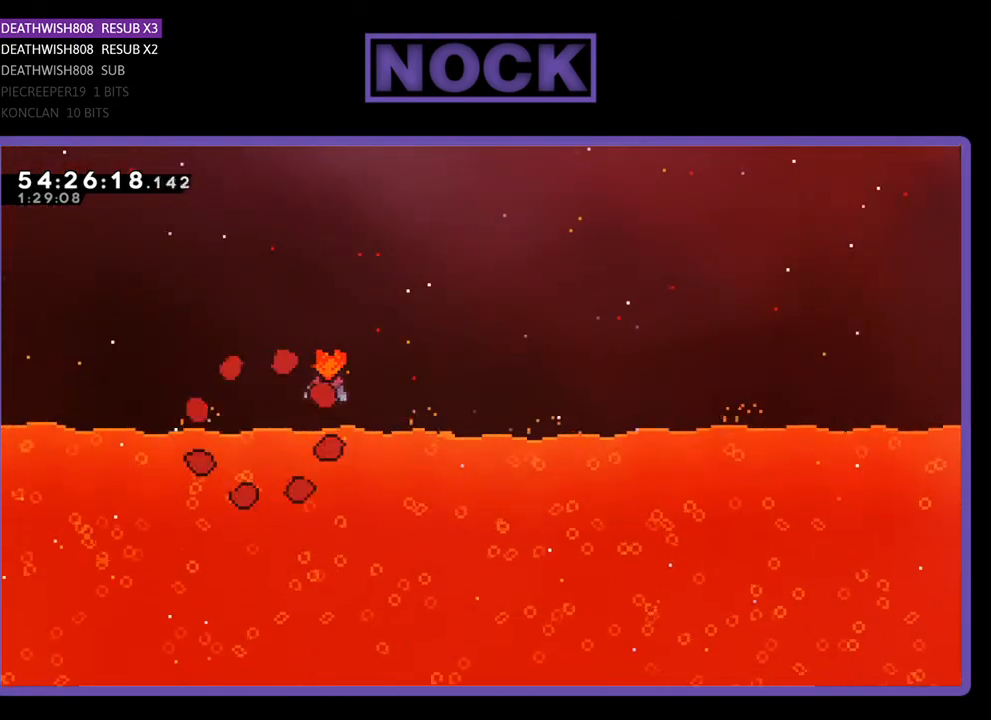
{"buttons": ["R2", "DPAD_RIGHT"], "right_stick": "center", "events": [[433, "R2", "down"], [500, "DPAD_RIGHT", "down"]]}
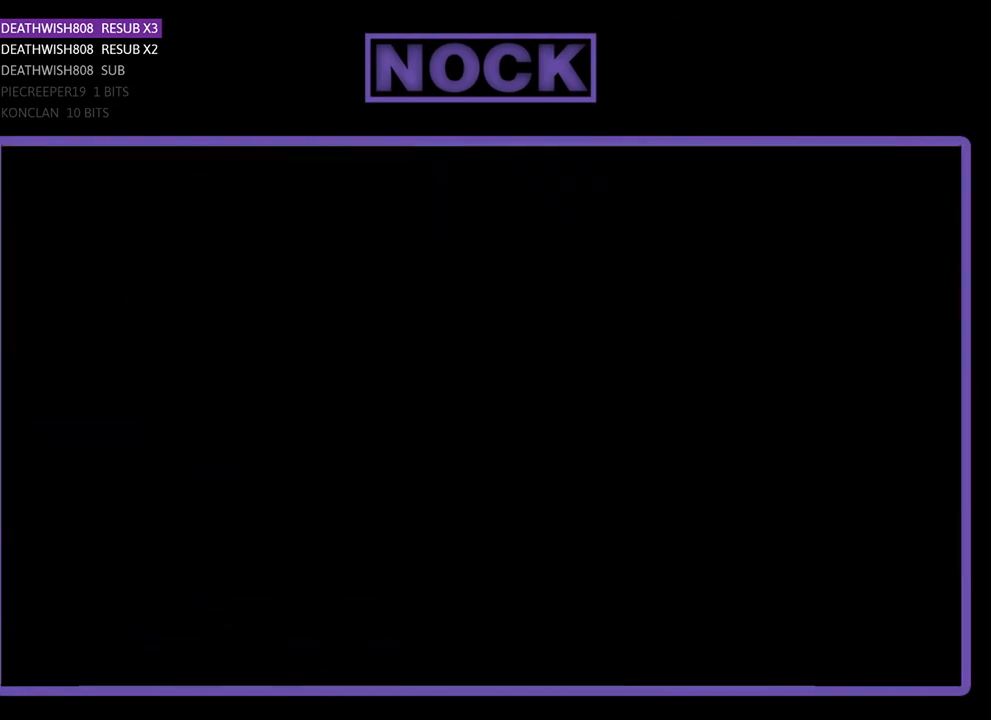
{"buttons": ["R2", "DPAD_RIGHT"], "right_stick": "center", "events": []}
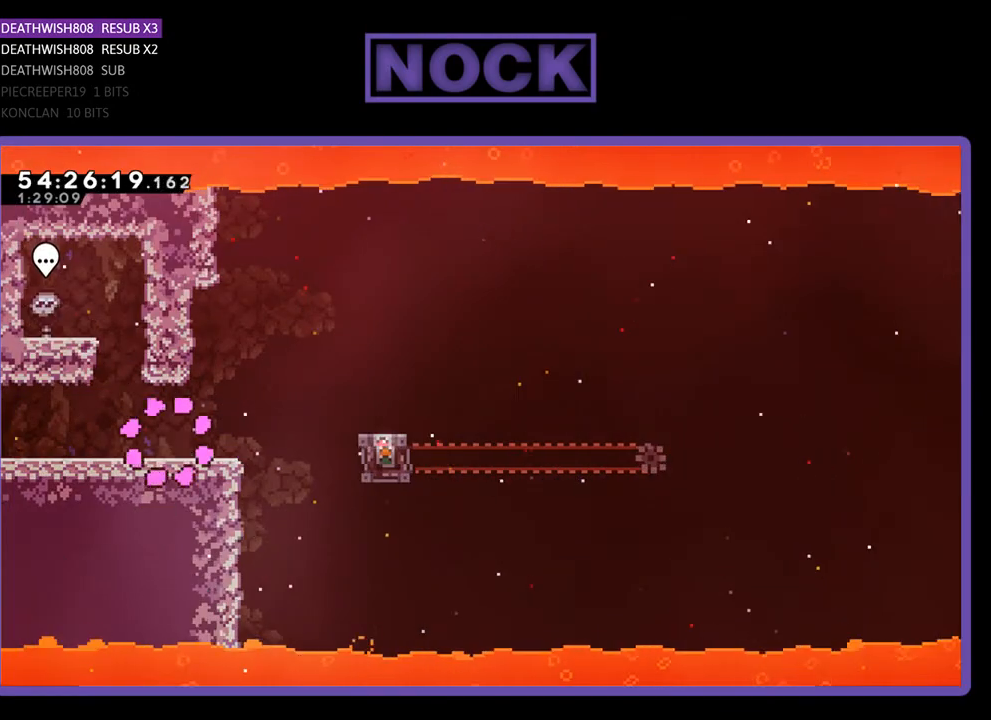
{"buttons": ["CROSS", "R2", "DPAD_RIGHT"], "right_stick": "center", "events": [[367, "CROSS", "down"]]}
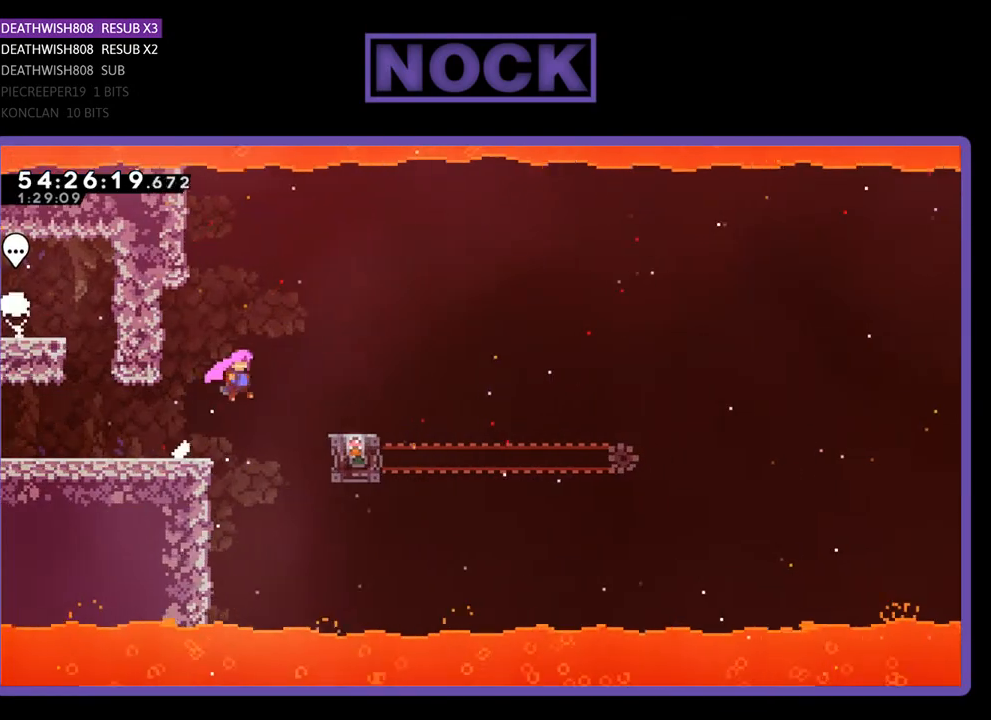
{"buttons": ["R2"], "right_stick": "center", "events": [[200, "CROSS", "up"], [433, "DPAD_RIGHT", "up"]]}
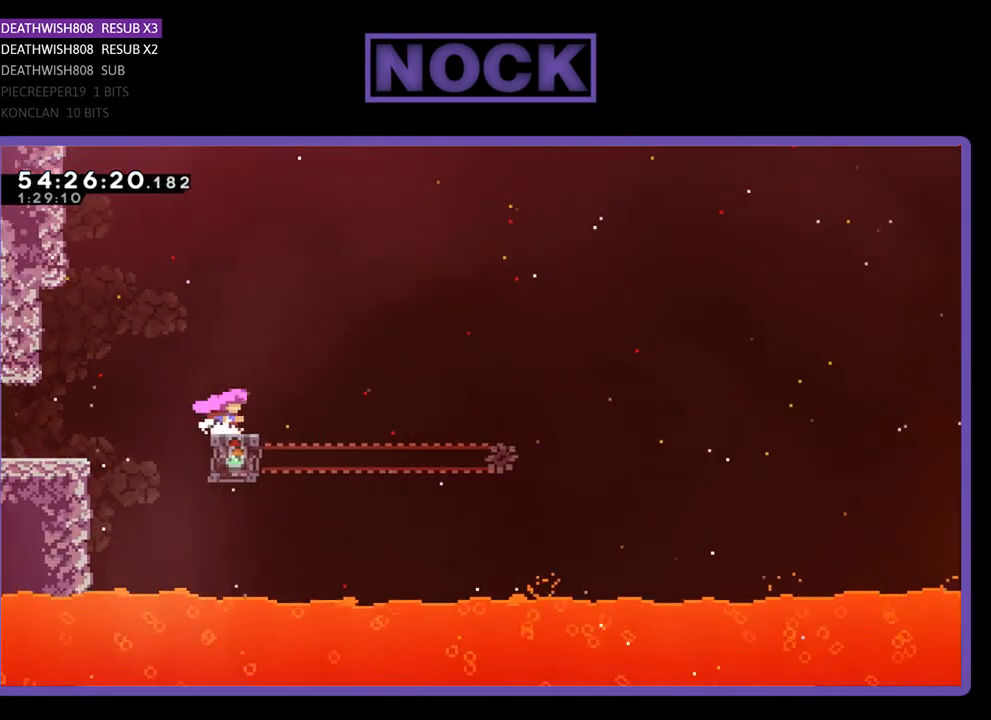
{"buttons": ["CROSS", "R2", "DPAD_RIGHT"], "right_stick": "center", "events": [[433, "DPAD_RIGHT", "down"], [500, "CROSS", "down"]]}
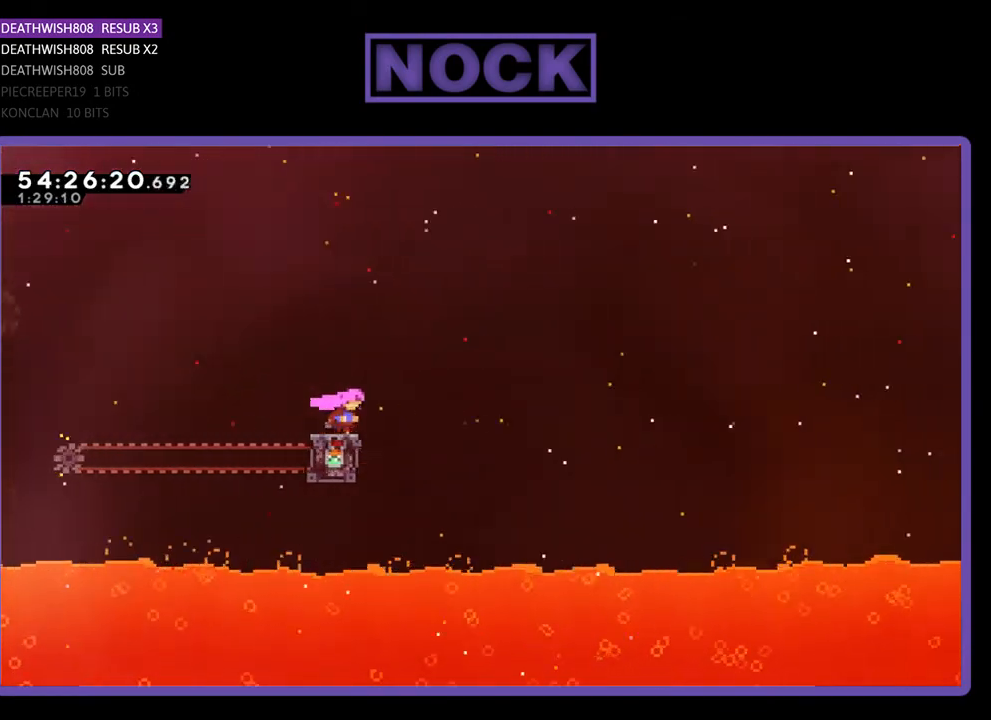
{"buttons": ["CROSS", "R2", "DPAD_RIGHT"], "right_stick": "center", "events": []}
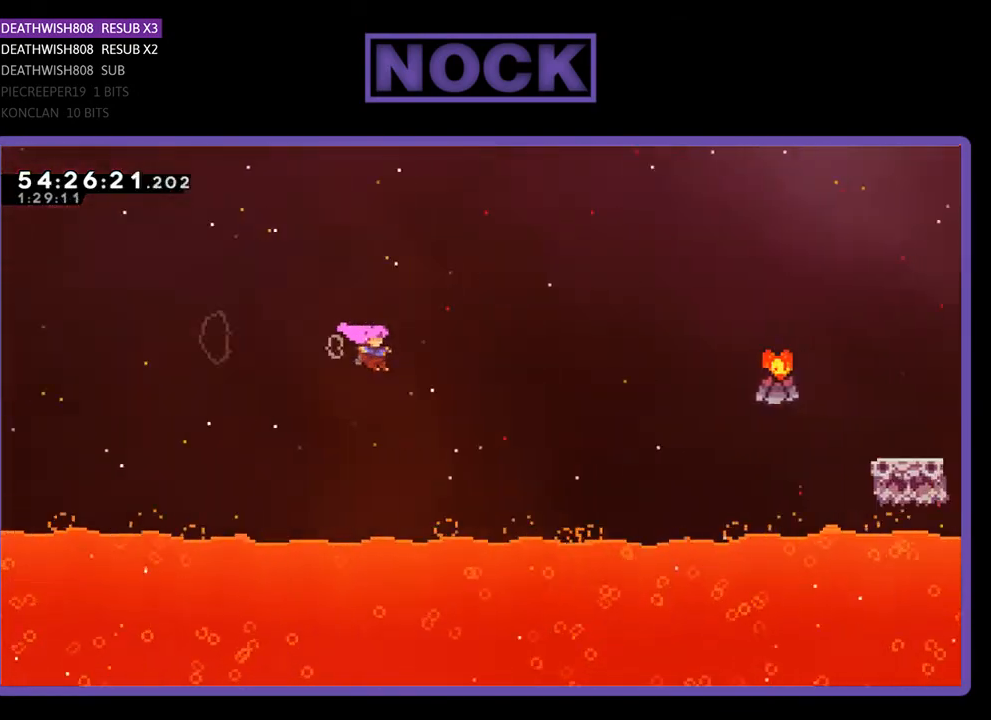
{"buttons": ["CIRCLE", "R2", "DPAD_UP", "DPAD_RIGHT"], "right_stick": "center", "events": [[100, "CROSS", "up"], [300, "CIRCLE", "down"], [333, "DPAD_UP", "down"]]}
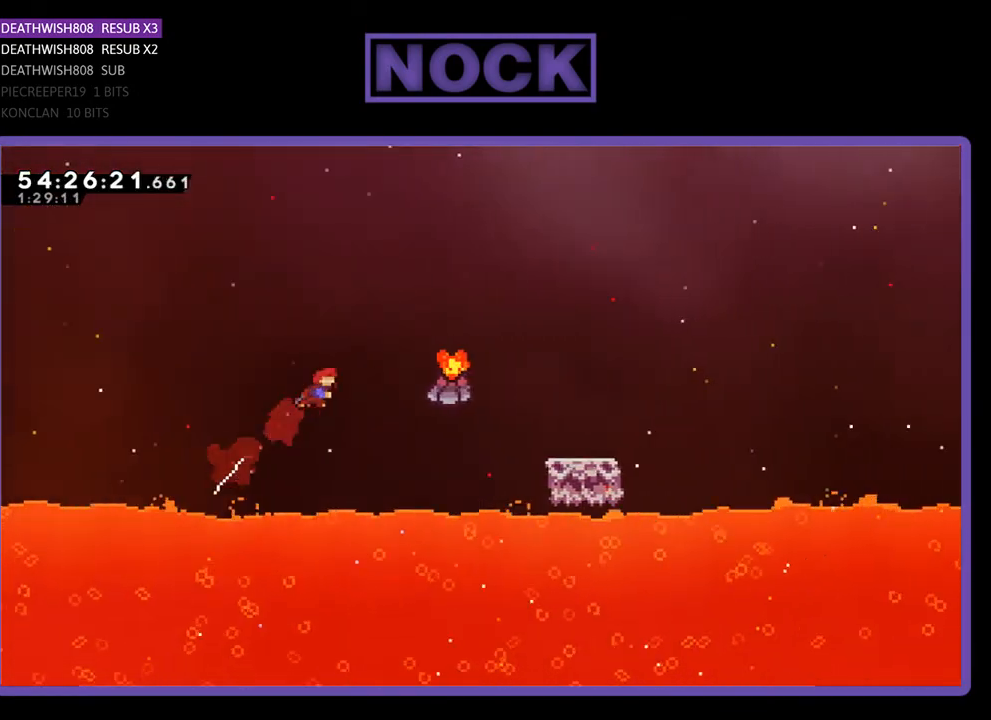
{"buttons": ["R2", "DPAD_RIGHT"], "right_stick": "center", "events": [[33, "CIRCLE", "up"], [133, "DPAD_UP", "up"], [300, "CIRCLE", "down"], [467, "CIRCLE", "up"]]}
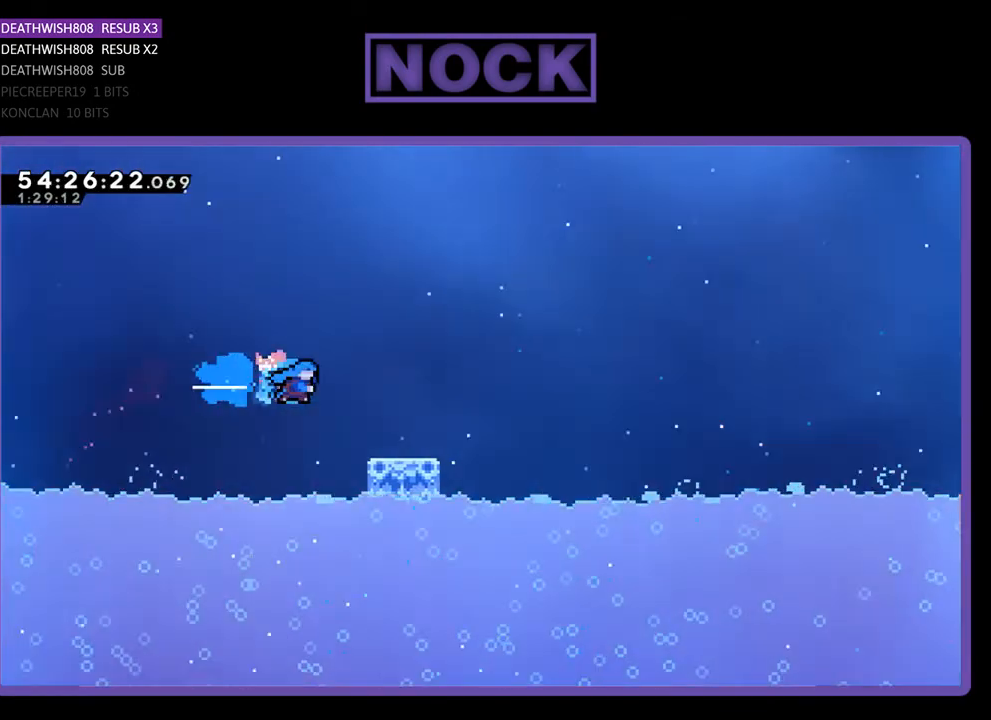
{"buttons": ["CROSS", "R2", "DPAD_RIGHT"], "right_stick": "center", "events": [[267, "DPAD_RIGHT", "up"], [400, "DPAD_RIGHT", "down"], [467, "CROSS", "down"]]}
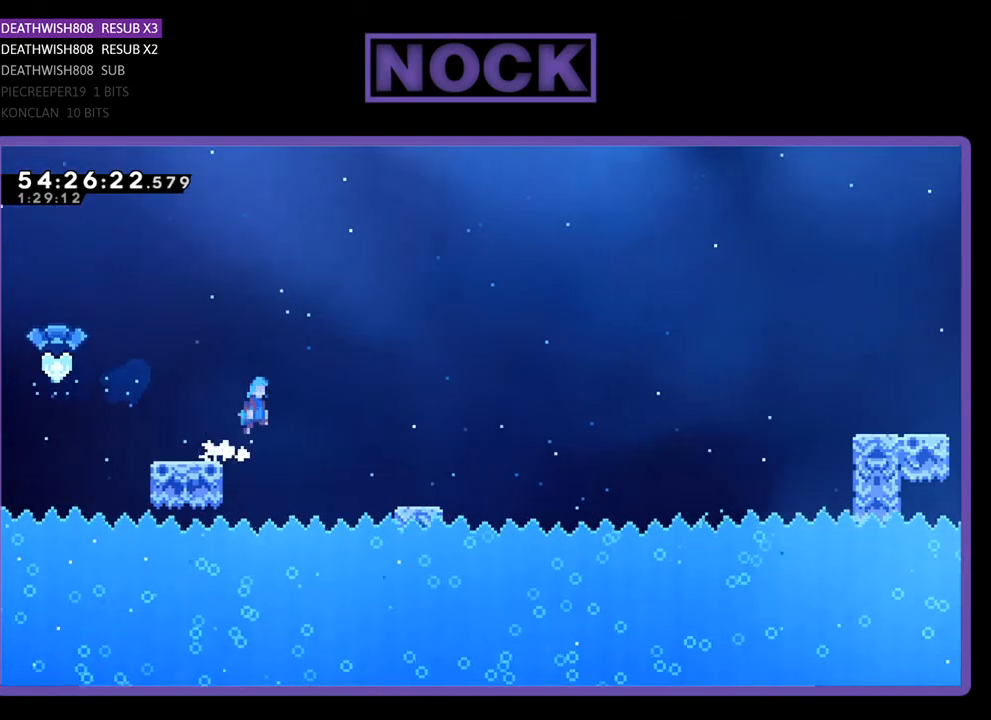
{"buttons": ["R2", "DPAD_RIGHT"], "right_stick": "center", "events": [[333, "CROSS", "up"]]}
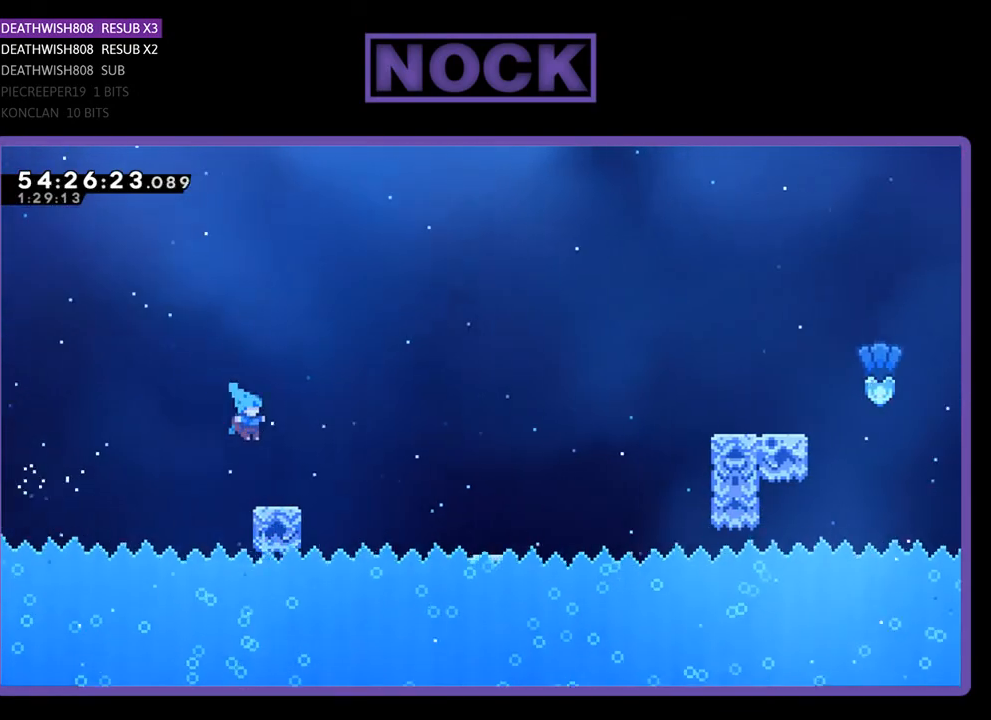
{"buttons": ["CROSS", "R2", "DPAD_RIGHT"], "right_stick": "center", "events": [[200, "CROSS", "down"]]}
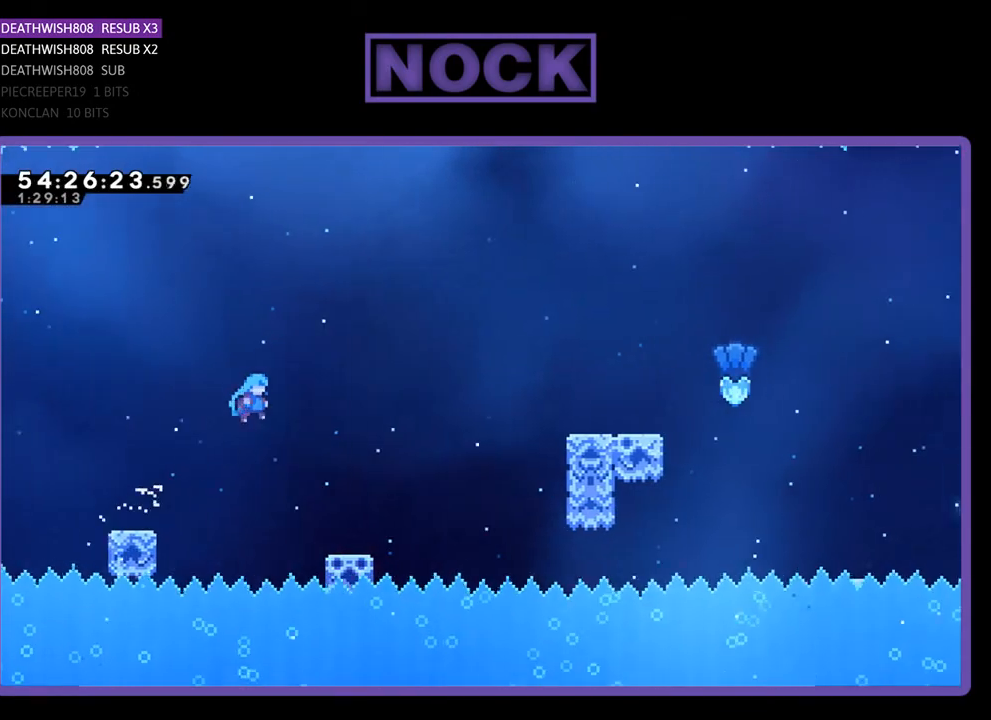
{"buttons": ["CROSS", "R2", "DPAD_UP", "DPAD_RIGHT"], "right_stick": "center", "events": [[33, "CROSS", "up"], [267, "DPAD_UP", "down"], [500, "CROSS", "down"]]}
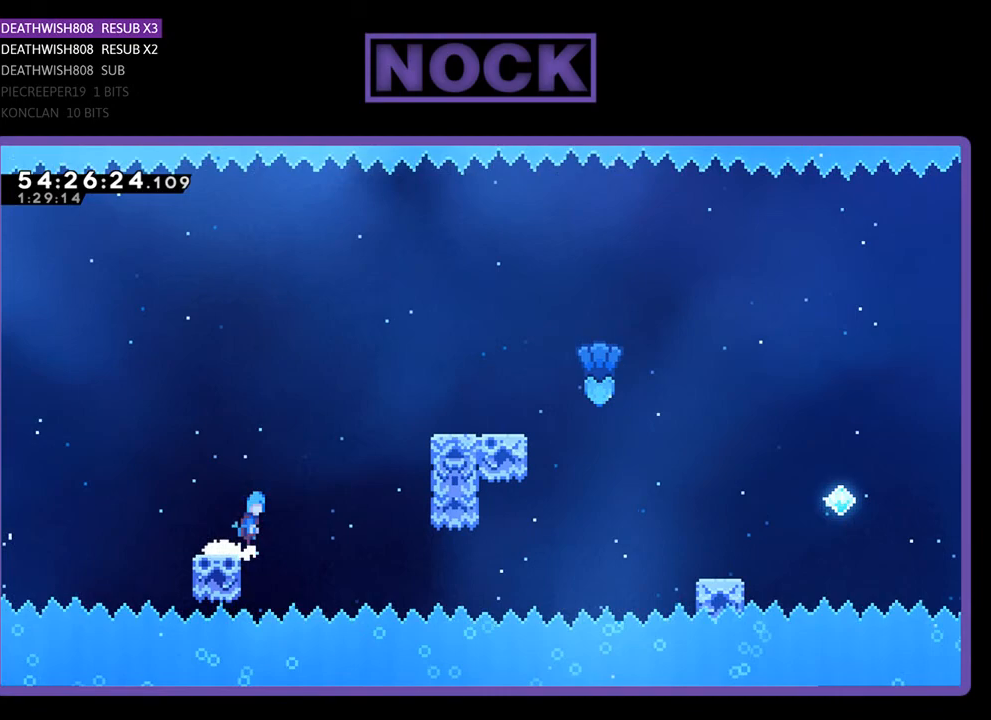
{"buttons": ["CROSS", "R2", "DPAD_UP", "DPAD_RIGHT"], "right_stick": "center", "events": []}
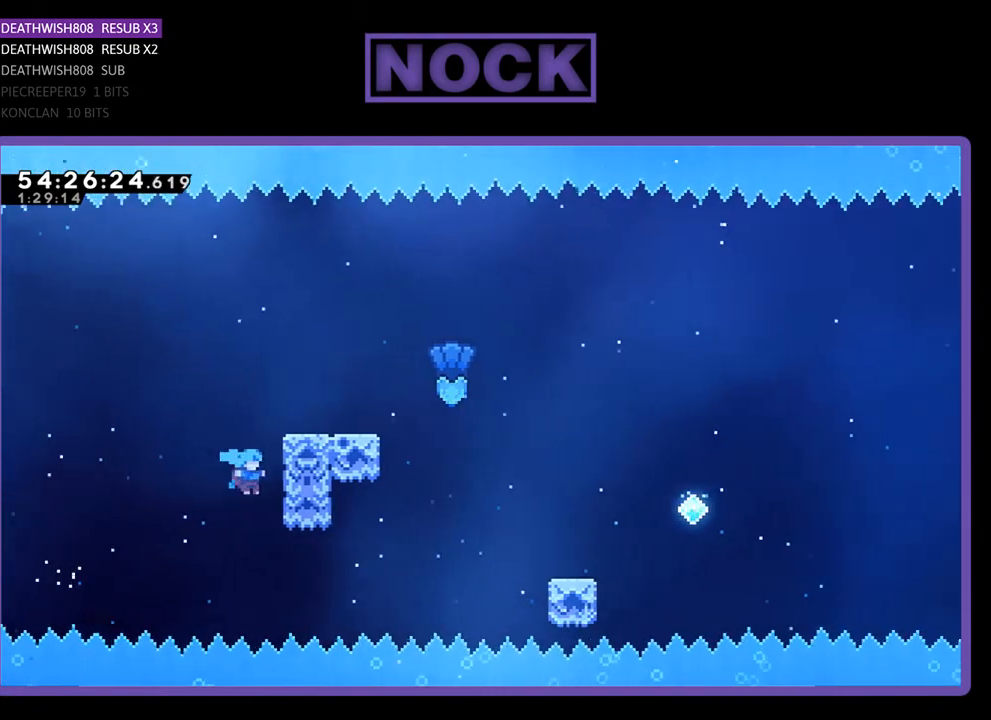
{"buttons": ["CROSS", "R2", "DPAD_RIGHT"], "right_stick": "center", "events": [[100, "CROSS", "up"], [167, "CROSS", "down"], [300, "CROSS", "up"], [367, "CROSS", "down"], [400, "DPAD_UP", "up"]]}
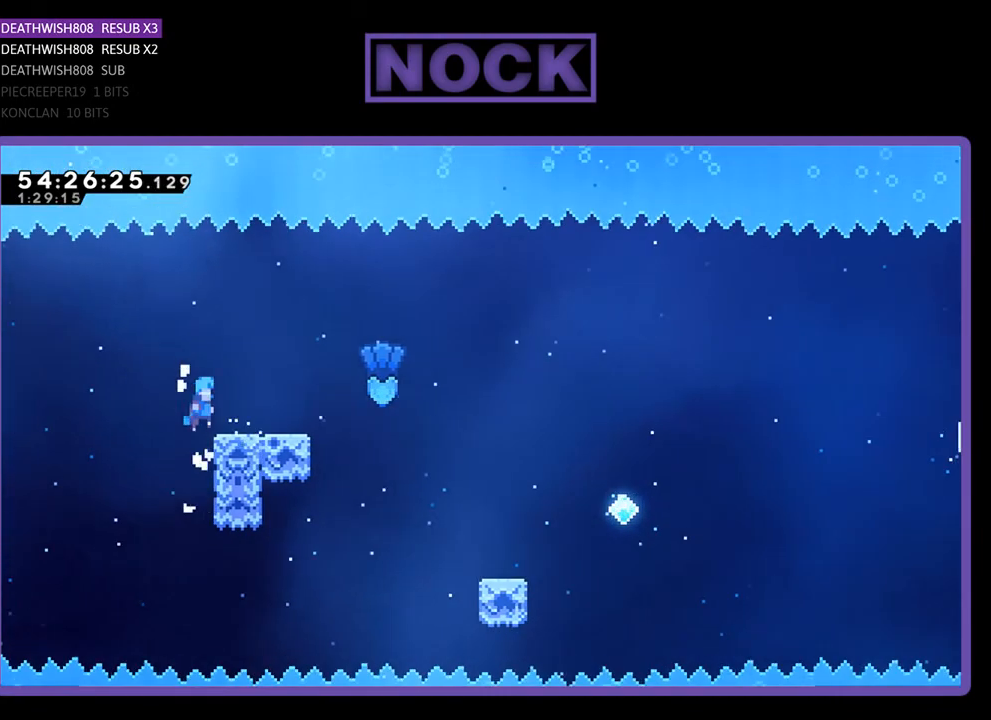
{"buttons": ["CROSS", "R2", "DPAD_RIGHT"], "right_stick": "center", "events": [[133, "CROSS", "up"], [433, "DPAD_RIGHT", "up"], [467, "CROSS", "down"], [467, "DPAD_RIGHT", "down"]]}
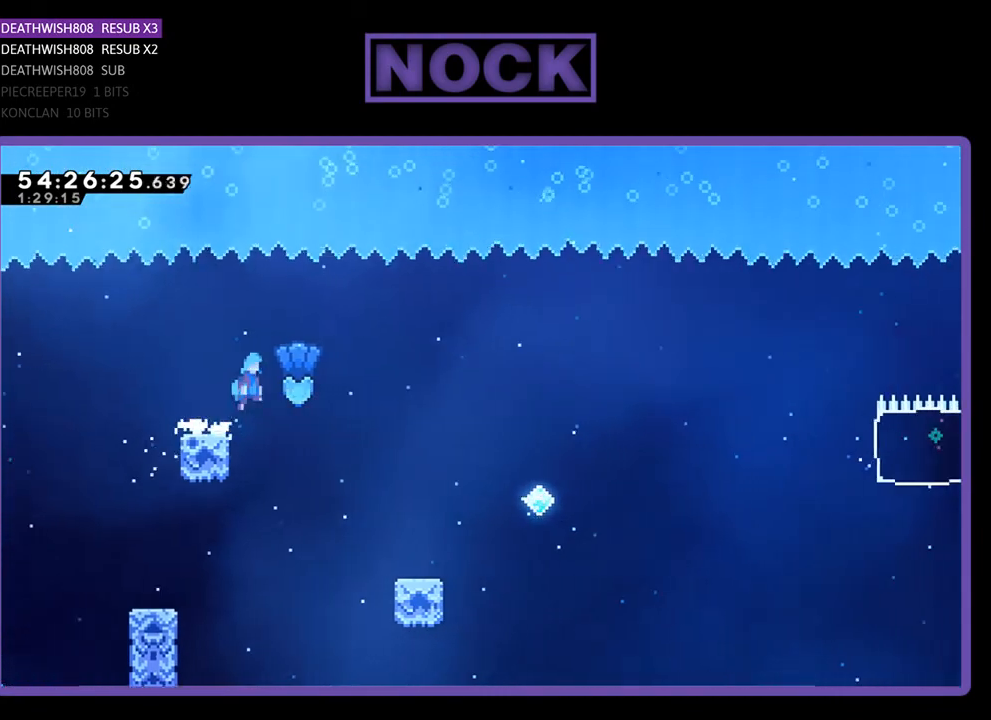
{"buttons": ["R2"], "right_stick": "center", "events": [[200, "CROSS", "up"], [467, "DPAD_RIGHT", "up"]]}
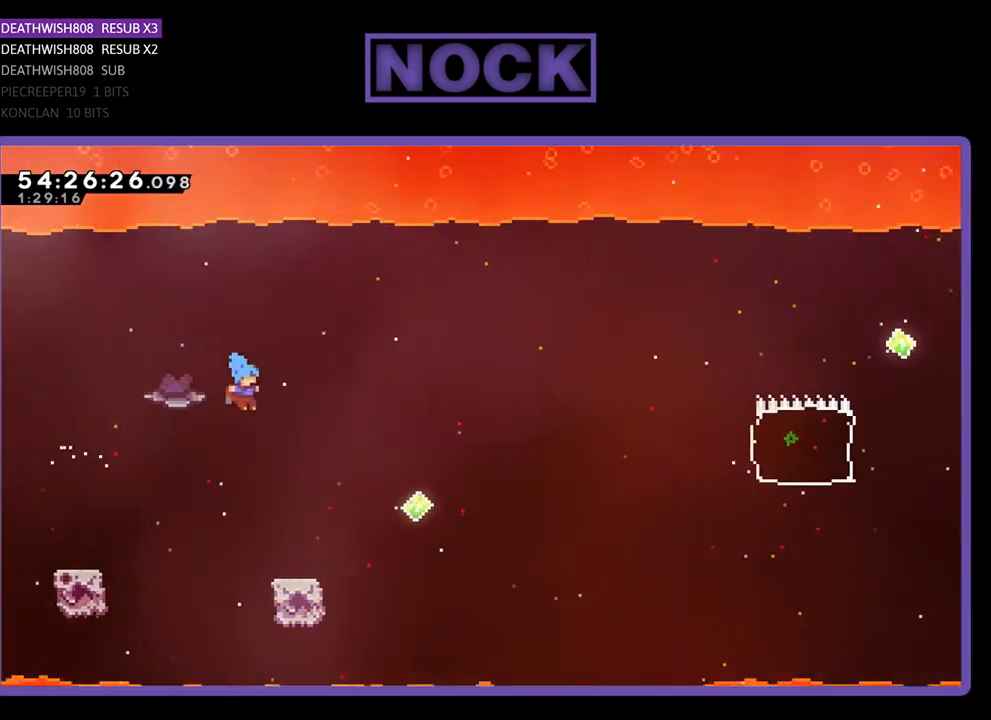
{"buttons": ["CROSS", "R2", "DPAD_UP", "DPAD_RIGHT"], "right_stick": "center", "events": [[100, "DPAD_RIGHT", "down"], [200, "DPAD_UP", "down"], [400, "CROSS", "down"]]}
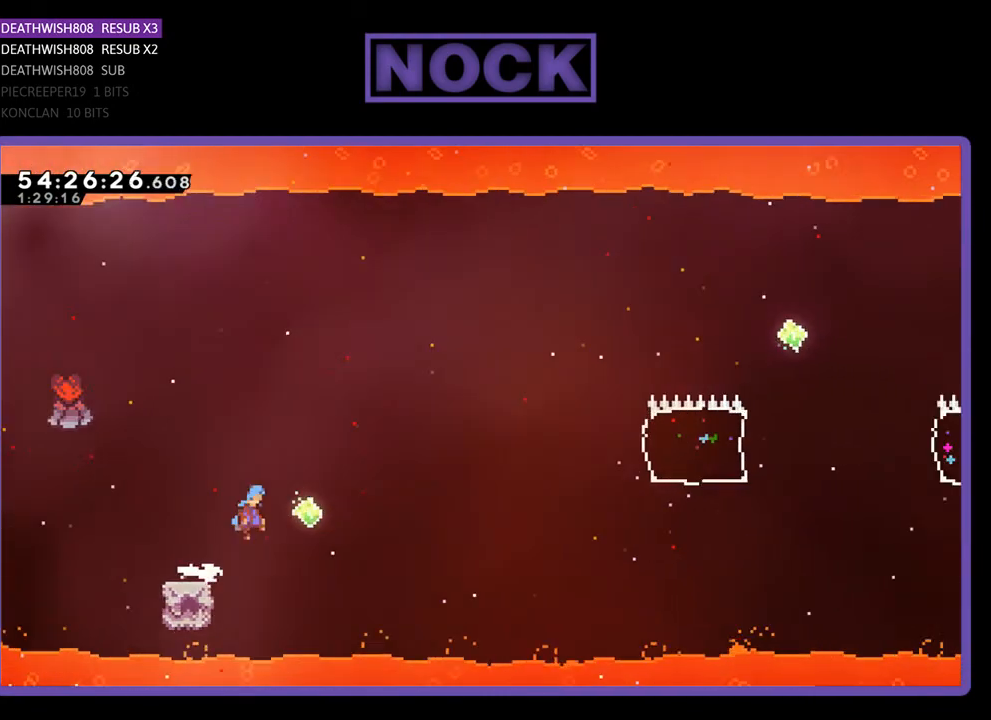
{"buttons": ["R2", "DPAD_UP", "DPAD_RIGHT"], "right_stick": "center", "events": [[267, "CROSS", "up"]]}
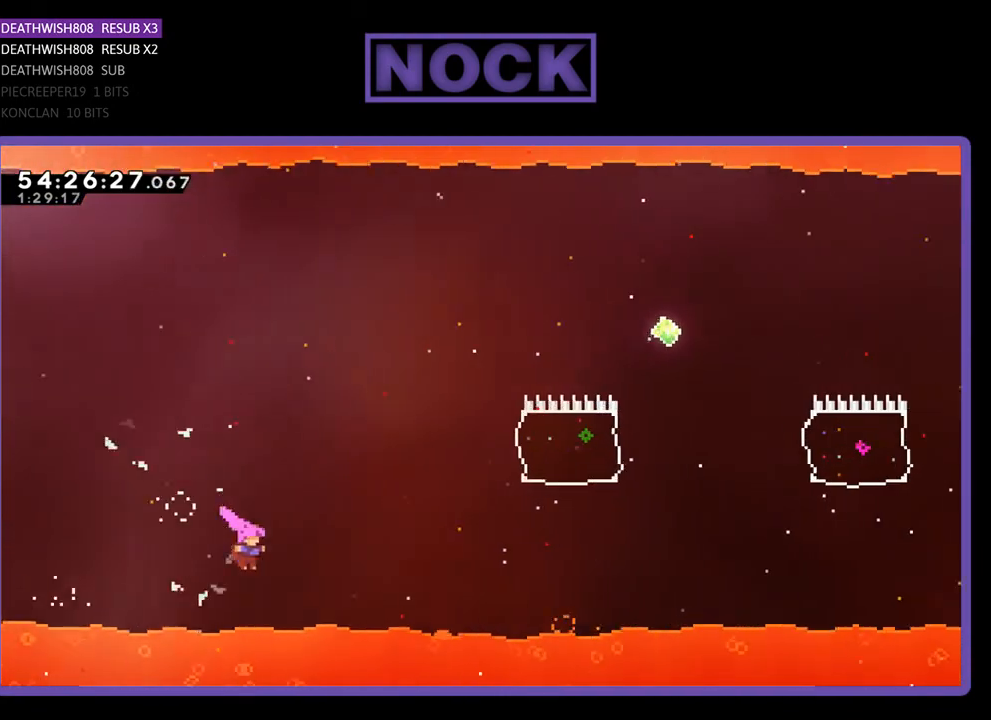
{"buttons": ["R2", "DPAD_UP", "DPAD_RIGHT"], "right_stick": "center", "events": [[67, "CIRCLE", "down"], [300, "CIRCLE", "up"]]}
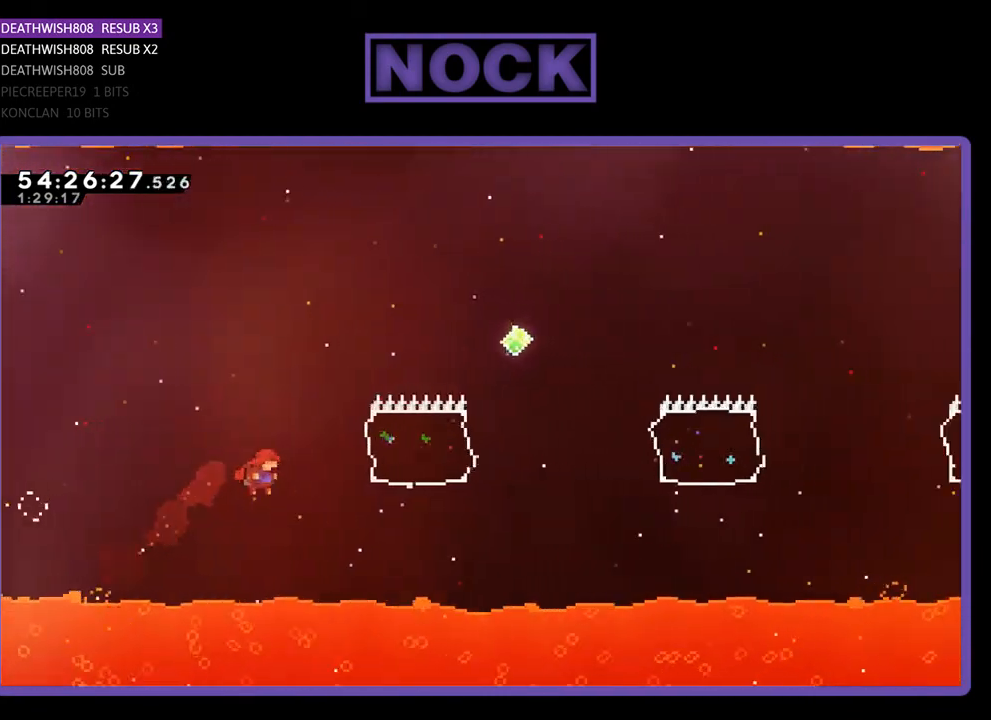
{"buttons": ["R2", "DPAD_RIGHT"], "right_stick": "center", "events": [[33, "CIRCLE", "down"], [100, "CIRCLE", "up"], [267, "DPAD_UP", "up"]]}
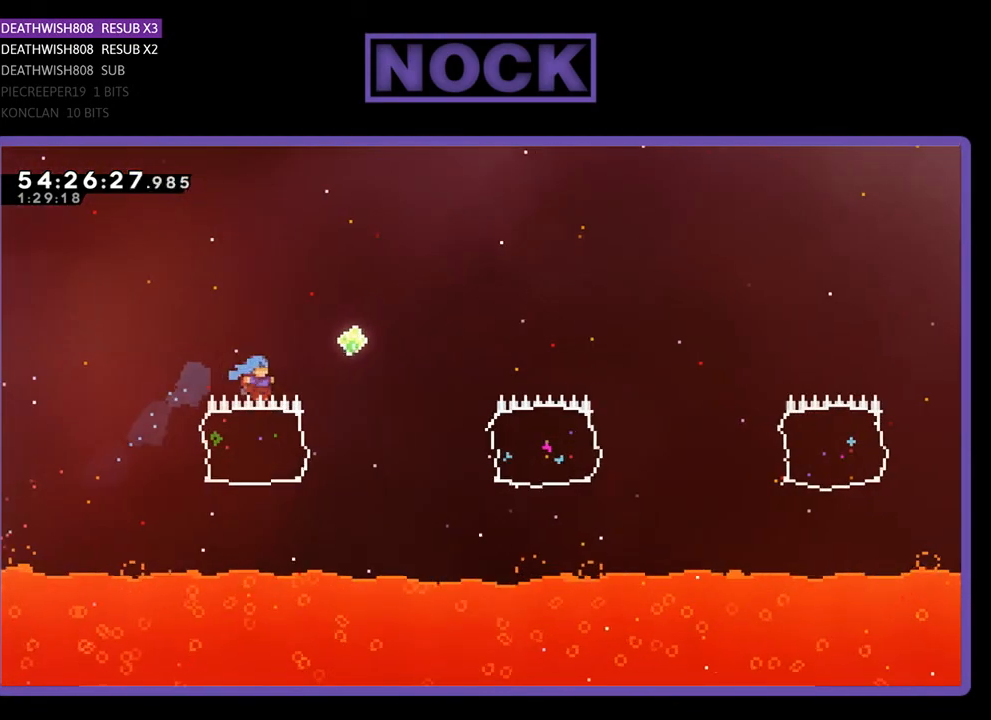
{"buttons": [], "right_stick": "center", "events": [[33, "DPAD_RIGHT", "up"], [100, "R2", "up"]]}
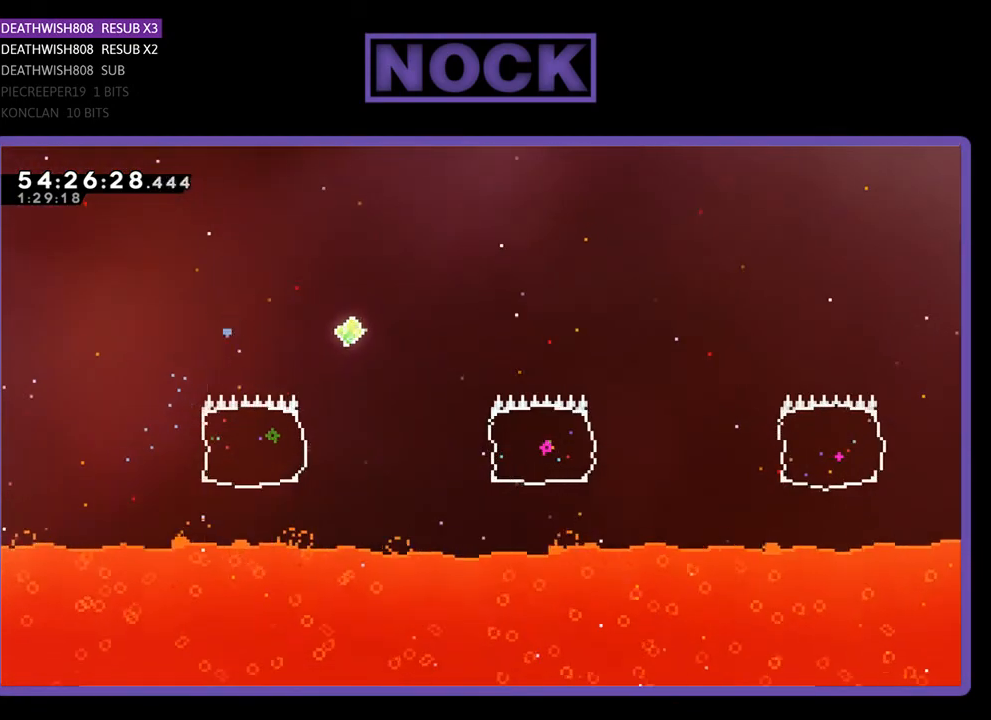
{"buttons": [], "right_stick": "center", "events": []}
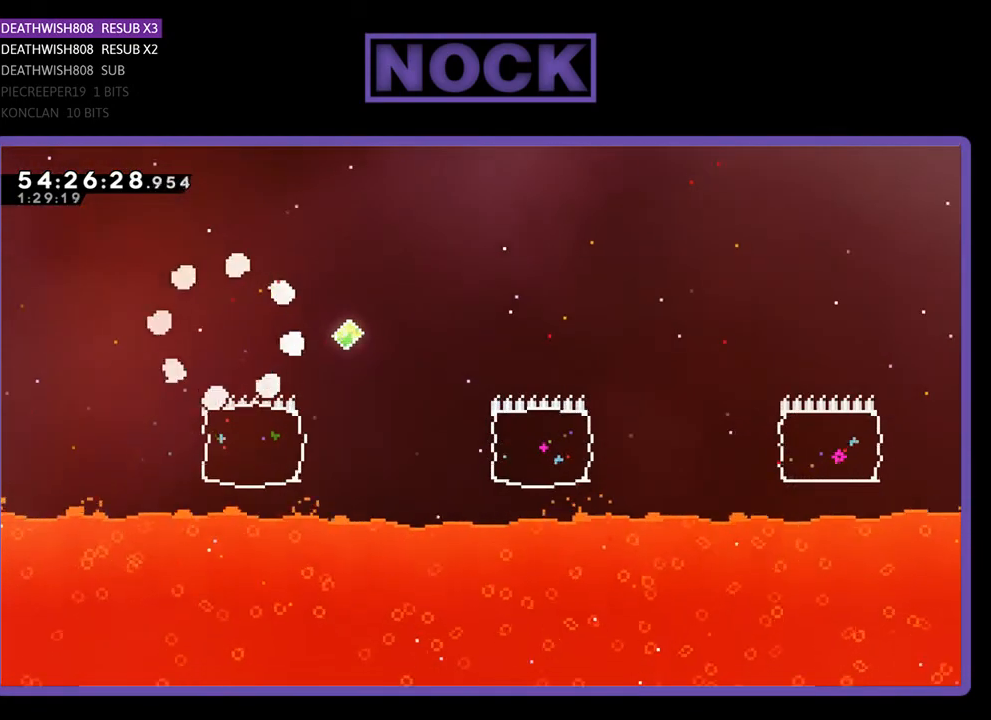
{"buttons": [], "right_stick": "center", "events": []}
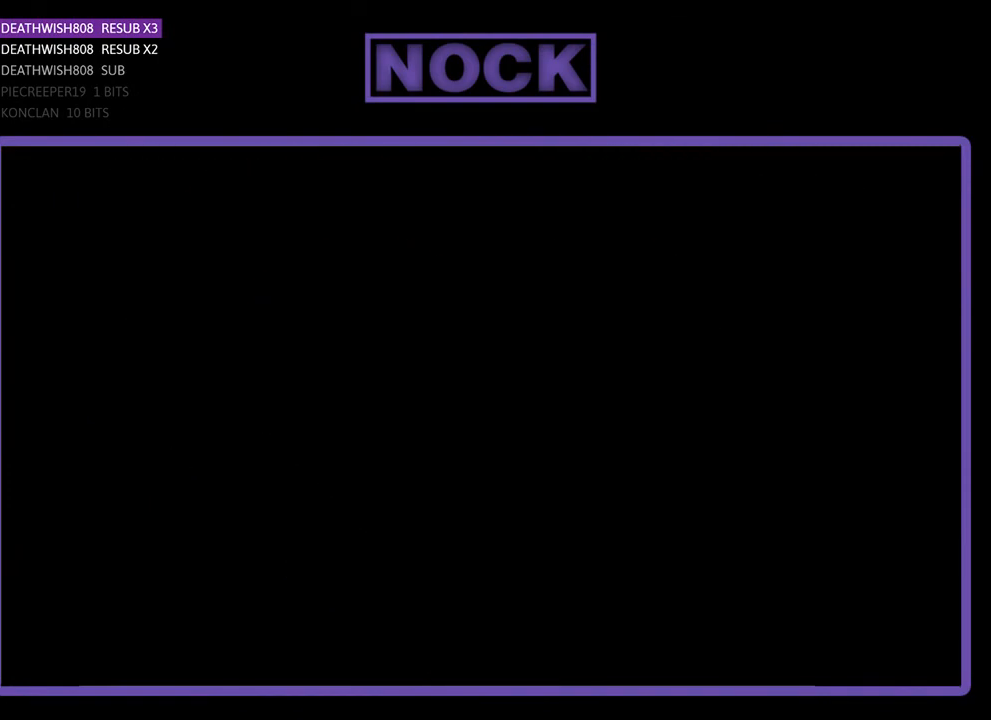
{"buttons": ["R2", "DPAD_RIGHT"], "right_stick": "center", "events": [[367, "R2", "down"], [400, "DPAD_RIGHT", "down"]]}
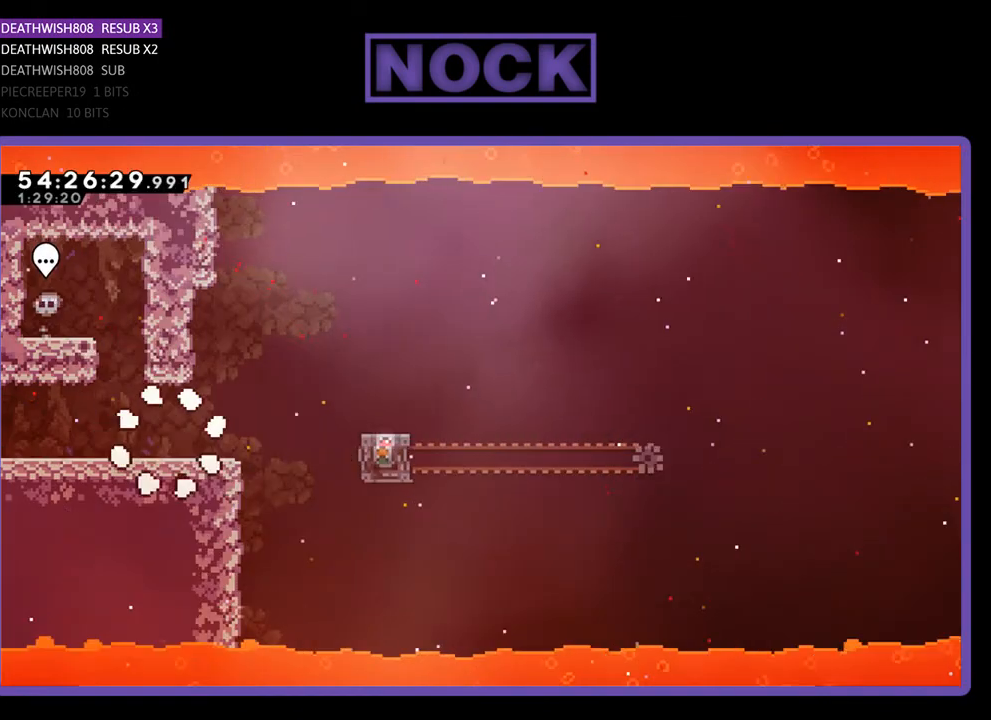
{"buttons": ["CROSS", "R2", "DPAD_RIGHT"], "right_stick": "center", "events": [[500, "CROSS", "down"]]}
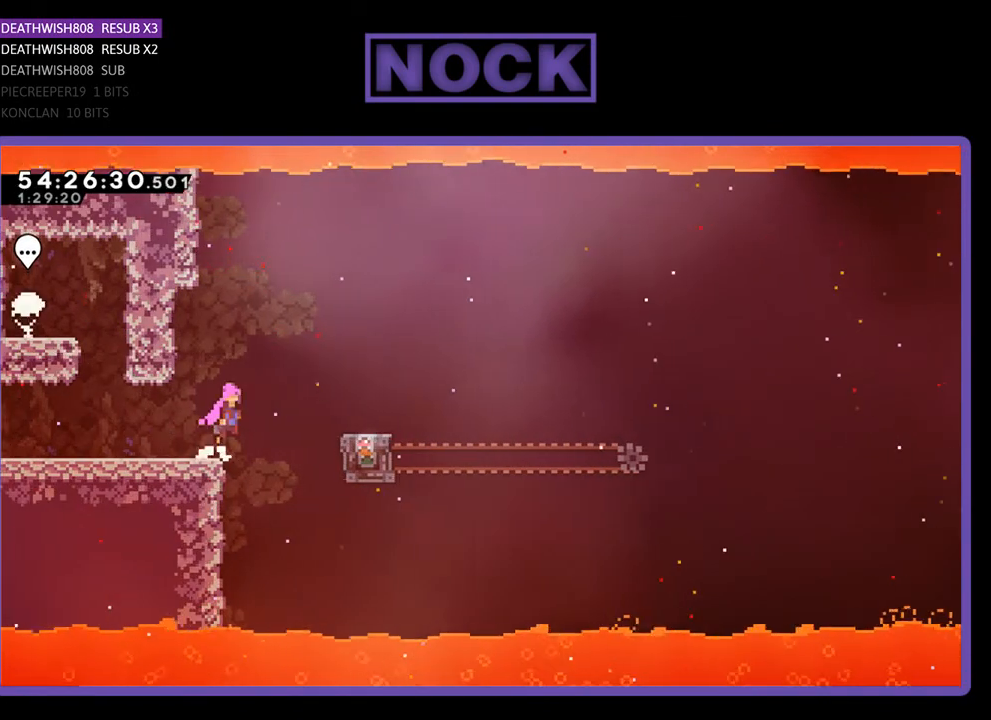
{"buttons": ["R2"], "right_stick": "center", "events": [[300, "CROSS", "up"], [433, "DPAD_RIGHT", "up"]]}
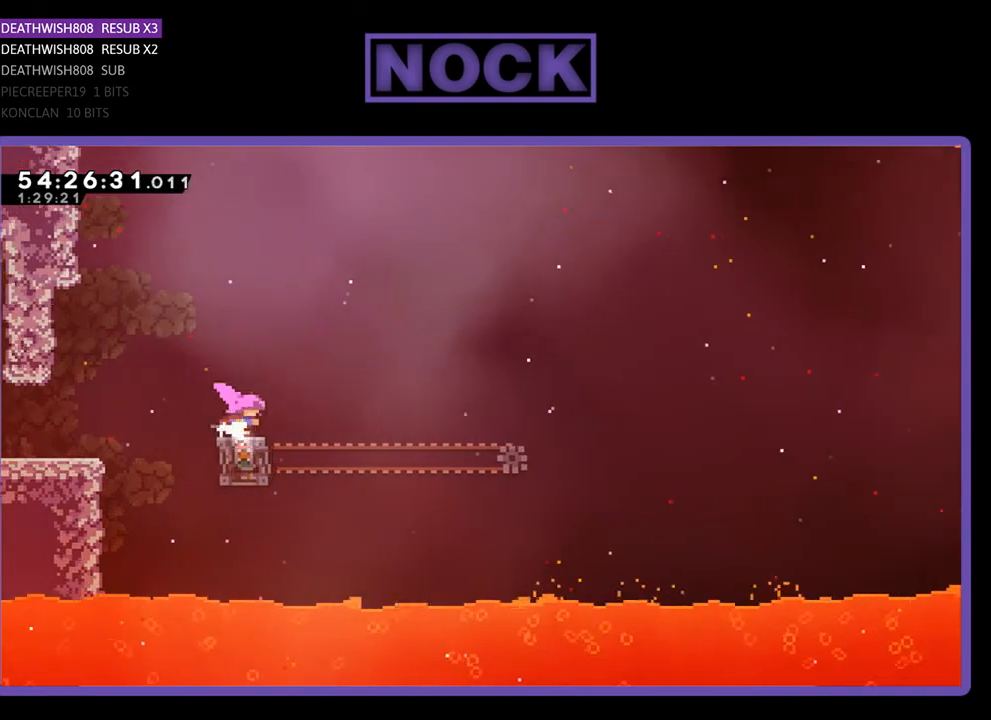
{"buttons": ["R2"], "right_stick": "center", "events": []}
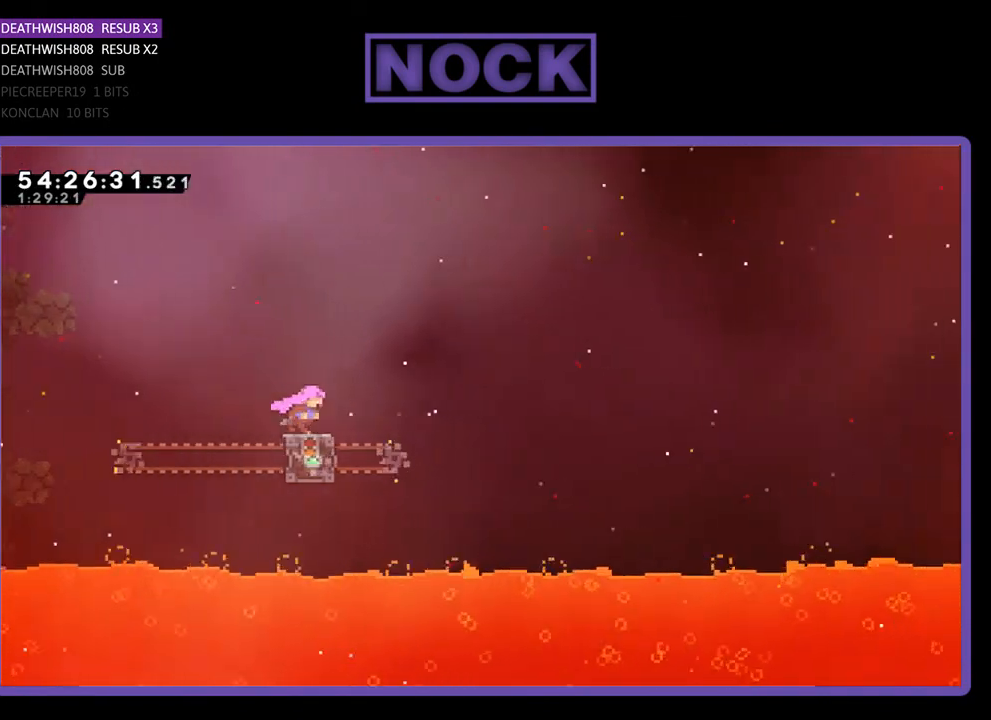
{"buttons": ["CROSS", "R2", "DPAD_UP", "DPAD_RIGHT"], "right_stick": "center", "events": [[33, "DPAD_RIGHT", "down"], [200, "CROSS", "down"], [367, "DPAD_UP", "down"]]}
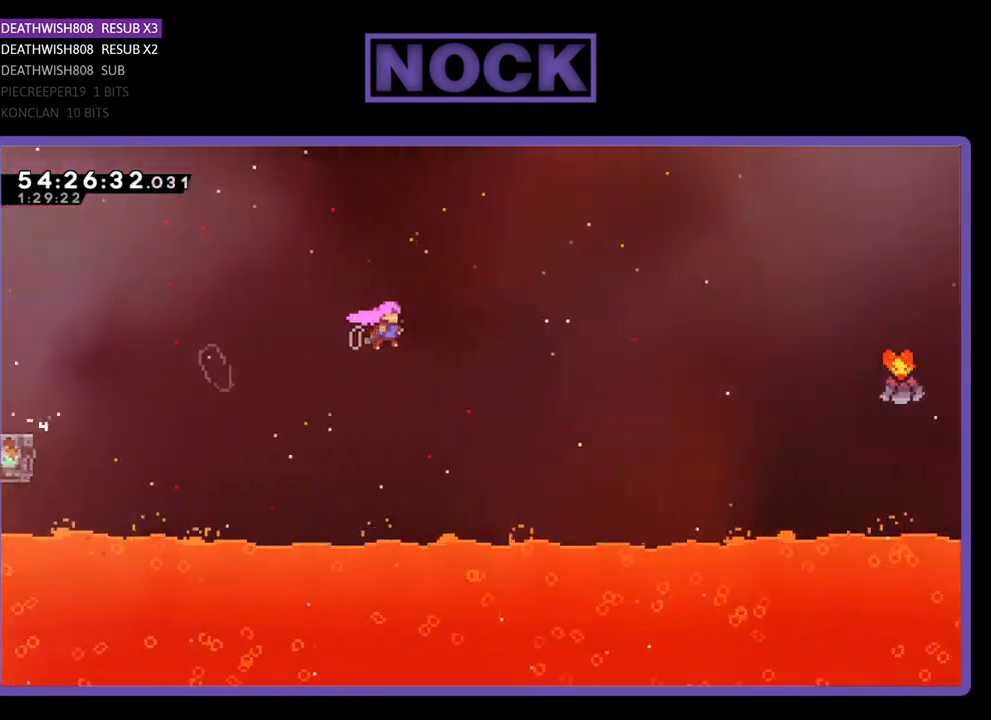
{"buttons": ["CIRCLE", "R2", "DPAD_UP", "DPAD_RIGHT"], "right_stick": "center", "events": [[167, "CROSS", "up"], [433, "CIRCLE", "down"]]}